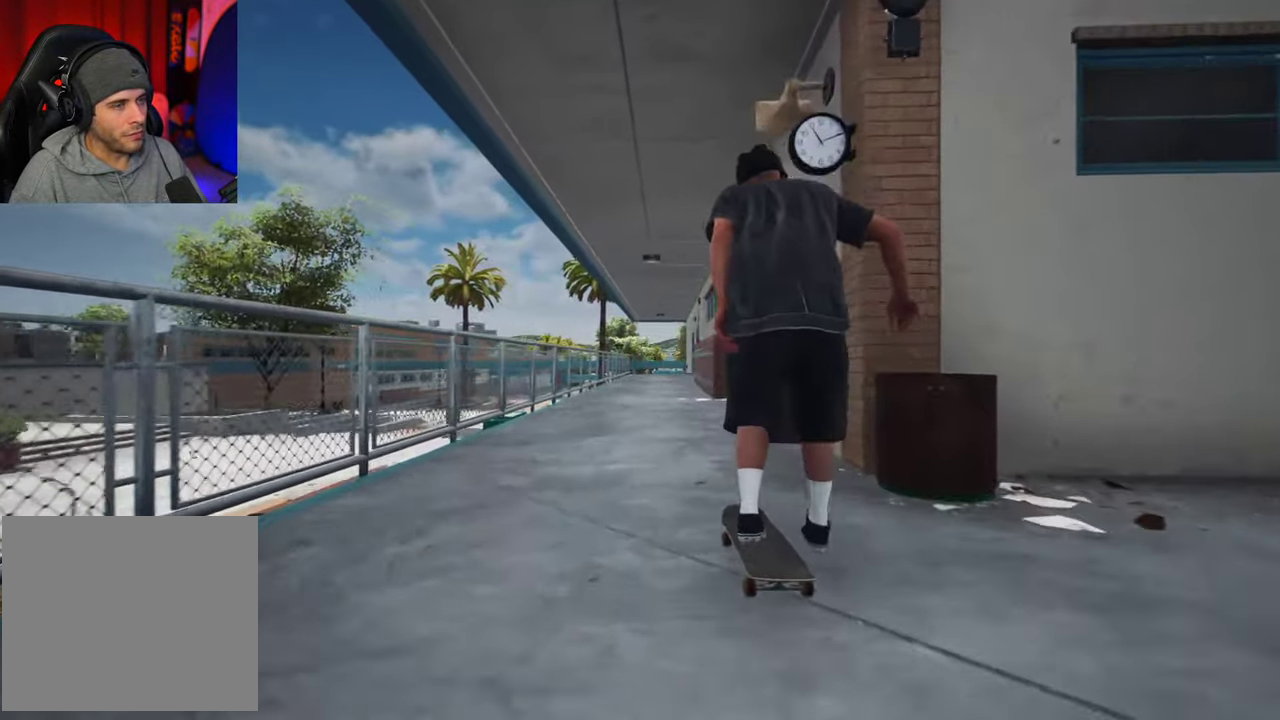
Gameplay with a controller (Xbox layout); each line is a JSON object with the inputs held at the frame after it (dt_ms = milliseconds from this image to that frame). "events" lists button and stick changes between this image and that frame as [ms after this image, input, new state], when the widget could be followed in between. This overlay highlights the sticks when they move; stick clicks (L3 R3) are not distinguishable. Not read: L3 R3.
{"dt_ms": 300, "buttons": ["A"], "left_stick": "center", "right_stick": "center", "events": [[150, "R2", "down"], [234, "R2", "up"]]}
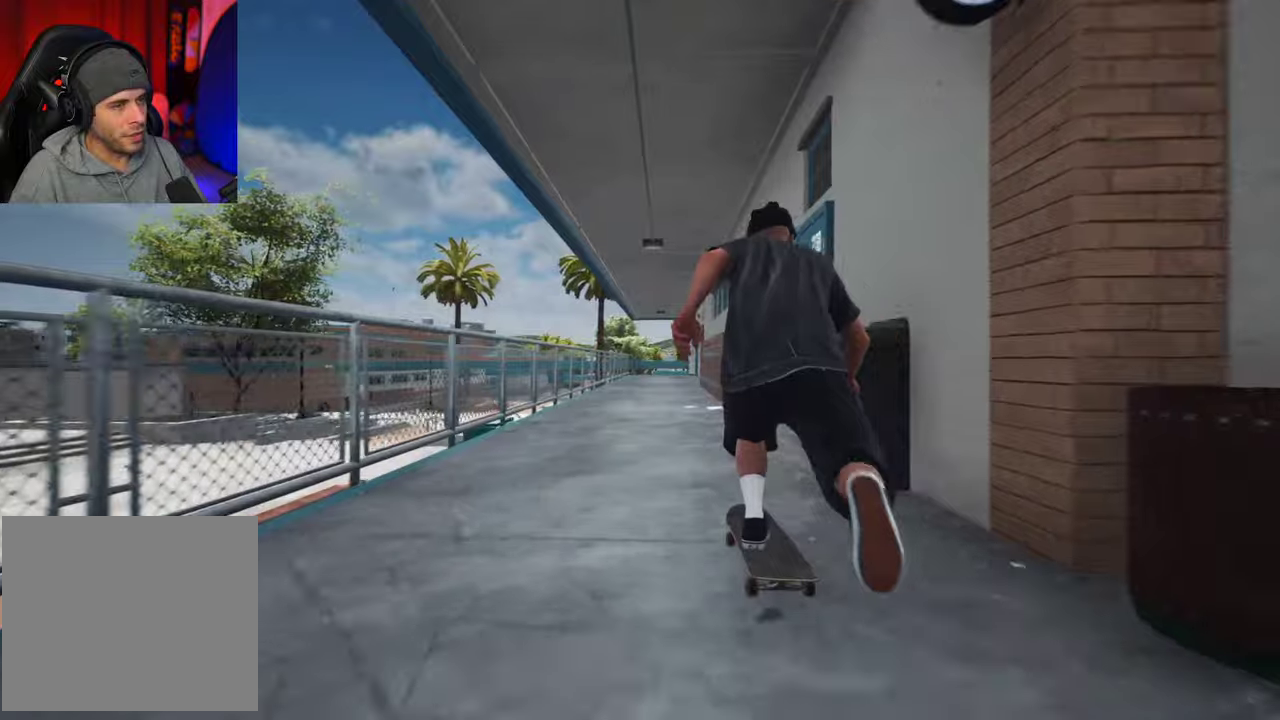
{"dt_ms": 700, "buttons": [], "left_stick": "center", "right_stick": "center", "events": [[100, "A", "up"], [200, "R2", "down"], [300, "R2", "up"], [417, "A", "down"], [467, "A", "up"]]}
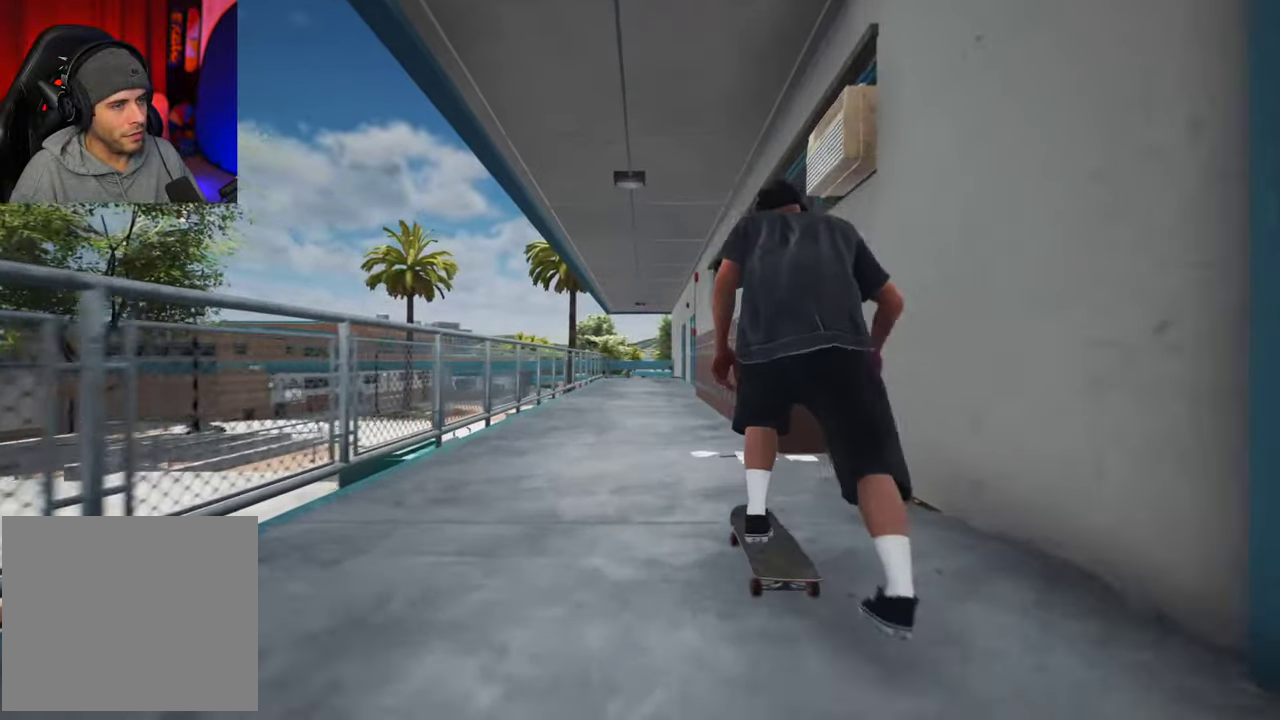
{"dt_ms": 700, "buttons": [], "left_stick": "center", "right_stick": "center", "events": []}
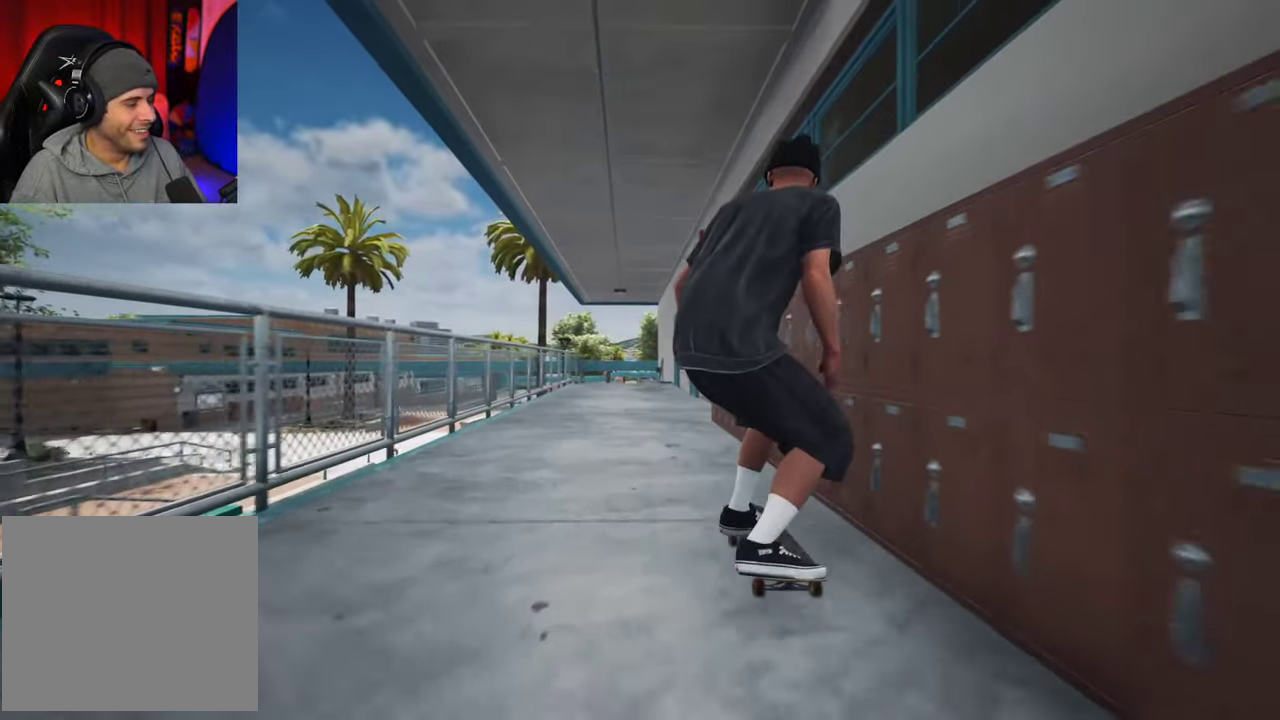
{"dt_ms": 300, "buttons": [], "left_stick": "center", "right_stick": "center", "events": [[100, "DPAD_LEFT", "down"], [150, "DPAD_LEFT", "up"]]}
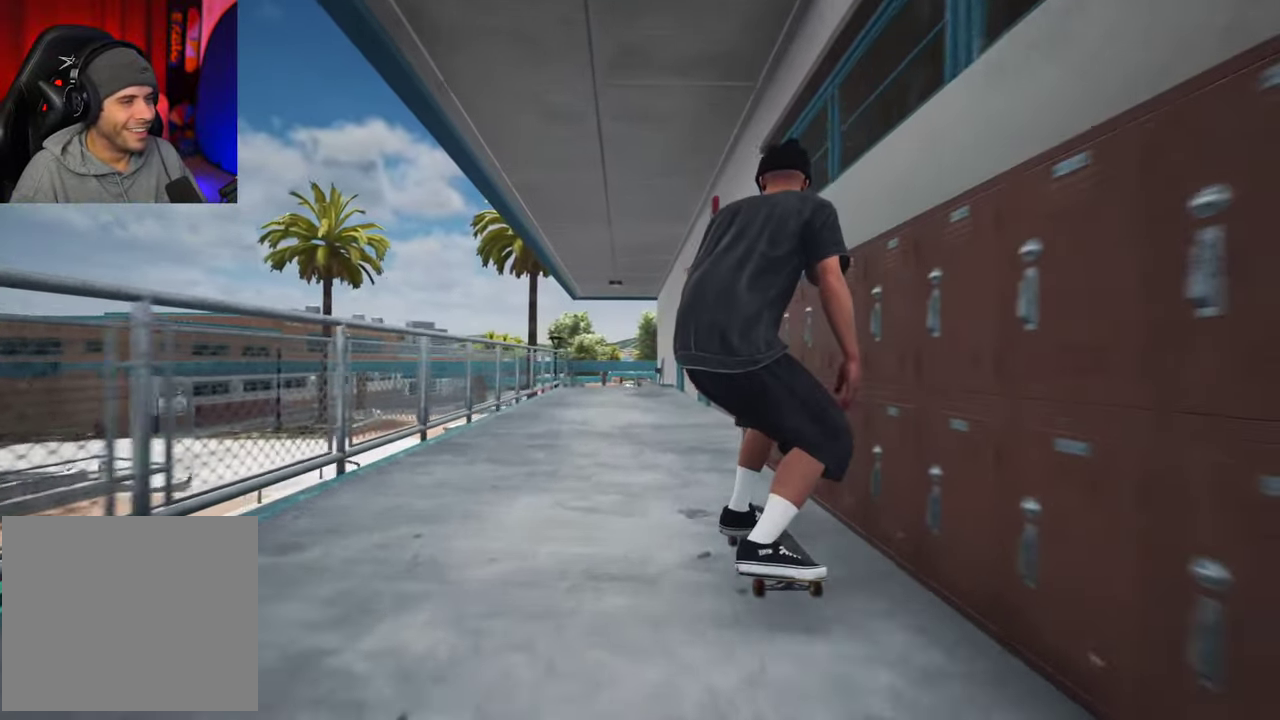
{"dt_ms": 400, "buttons": [], "left_stick": "center", "right_stick": "center", "events": [[34, "L2", "down"], [100, "L2", "up"], [250, "L2", "down"], [334, "L2", "up"]]}
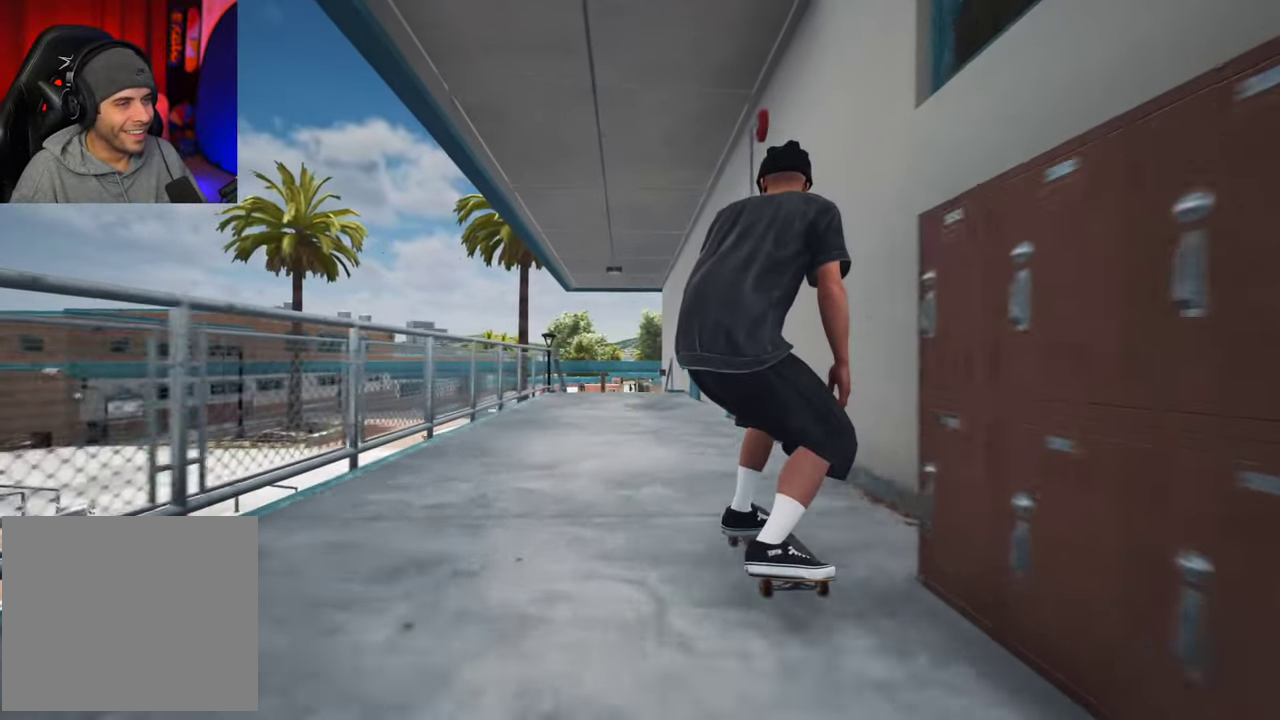
{"dt_ms": 700, "buttons": [], "left_stick": "center", "right_stick": "down", "events": [[67, "L2", "down"], [117, "L2", "up"], [267, "L2", "down"], [334, "L2", "up"], [434, "L2", "down"], [517, "L2", "up"], [617, "right_stick", "down"]]}
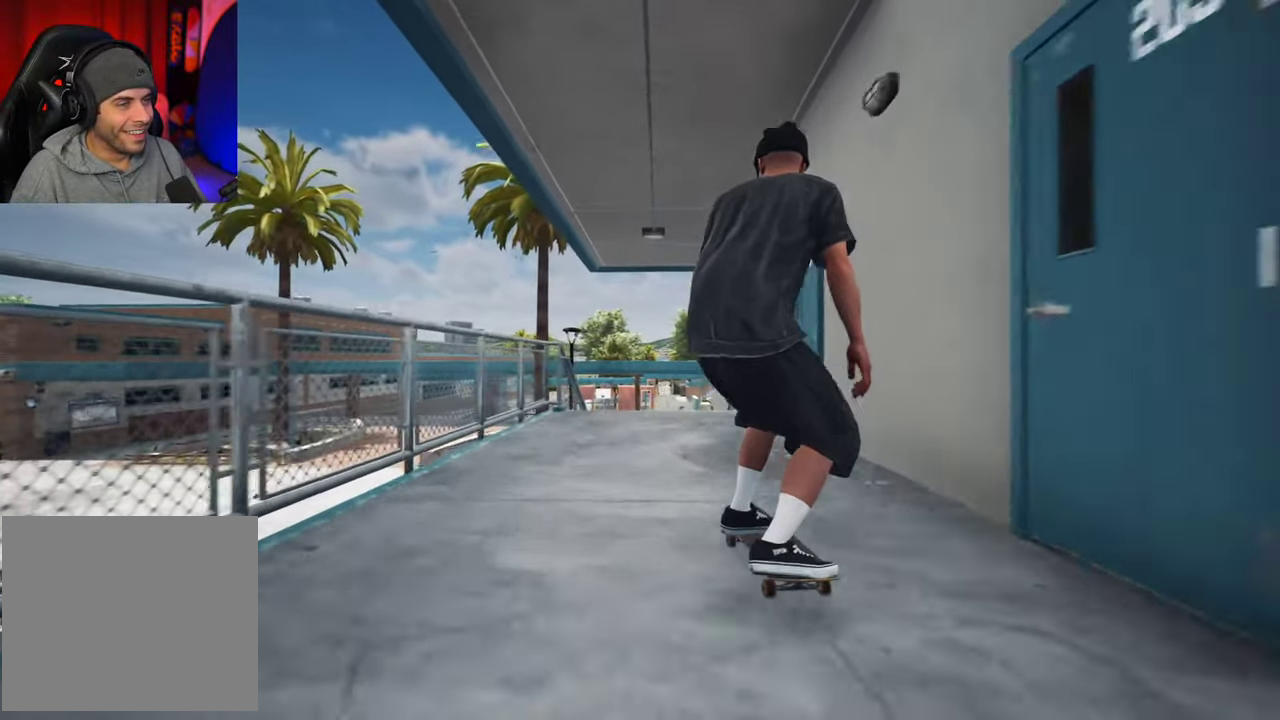
{"dt_ms": 600, "buttons": [], "left_stick": "center", "right_stick": "down", "events": [[34, "L2", "down"], [134, "L2", "up"], [217, "L2", "down"], [284, "L2", "up"]]}